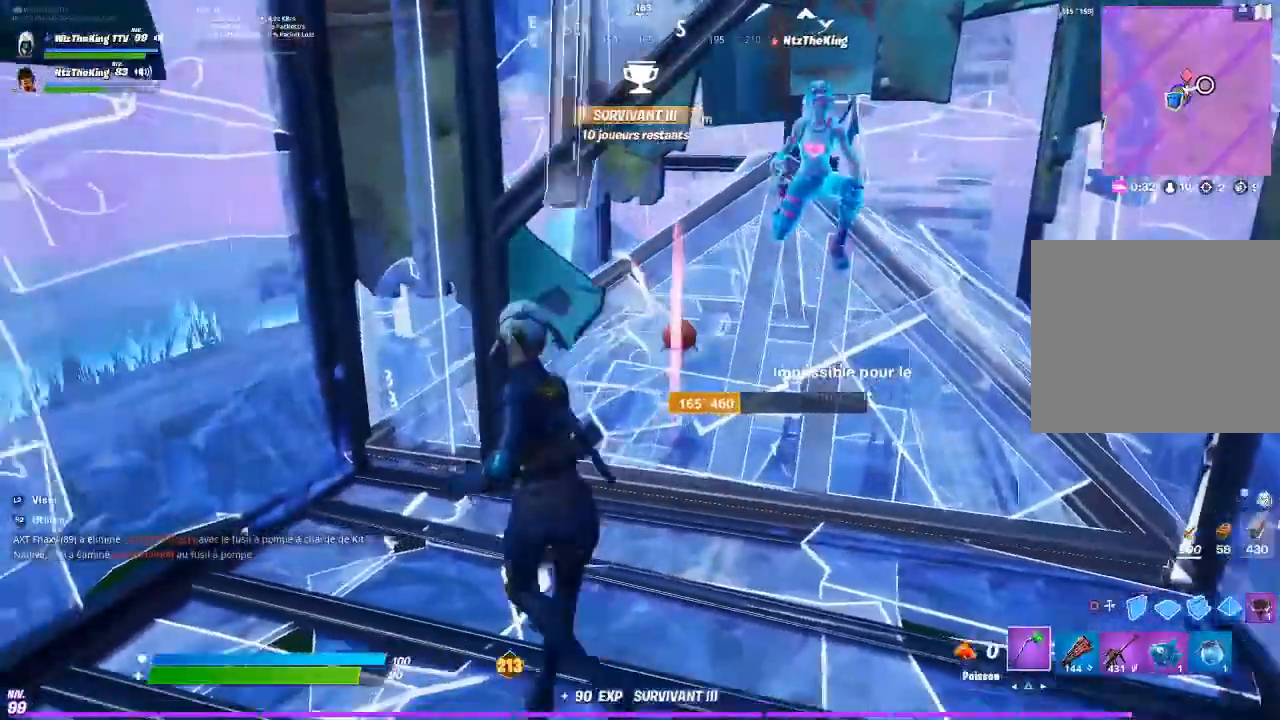
Gameplay with a controller (PlayStation layout); each line is a JSON object with the inputs held at the frame after it. "events" lists button and stick changes between this image and that frame as [ms after this image, input, new state], when the widget could be followed in between.
{"buttons": ["R1"], "left_stick": "right", "right_stick": "center", "events": [[67, "R3", "down"], [150, "R3", "up"], [150, "left_stick", "down"], [367, "left_stick", "down-right"], [484, "R1", "down"], [484, "left_stick", "right"]]}
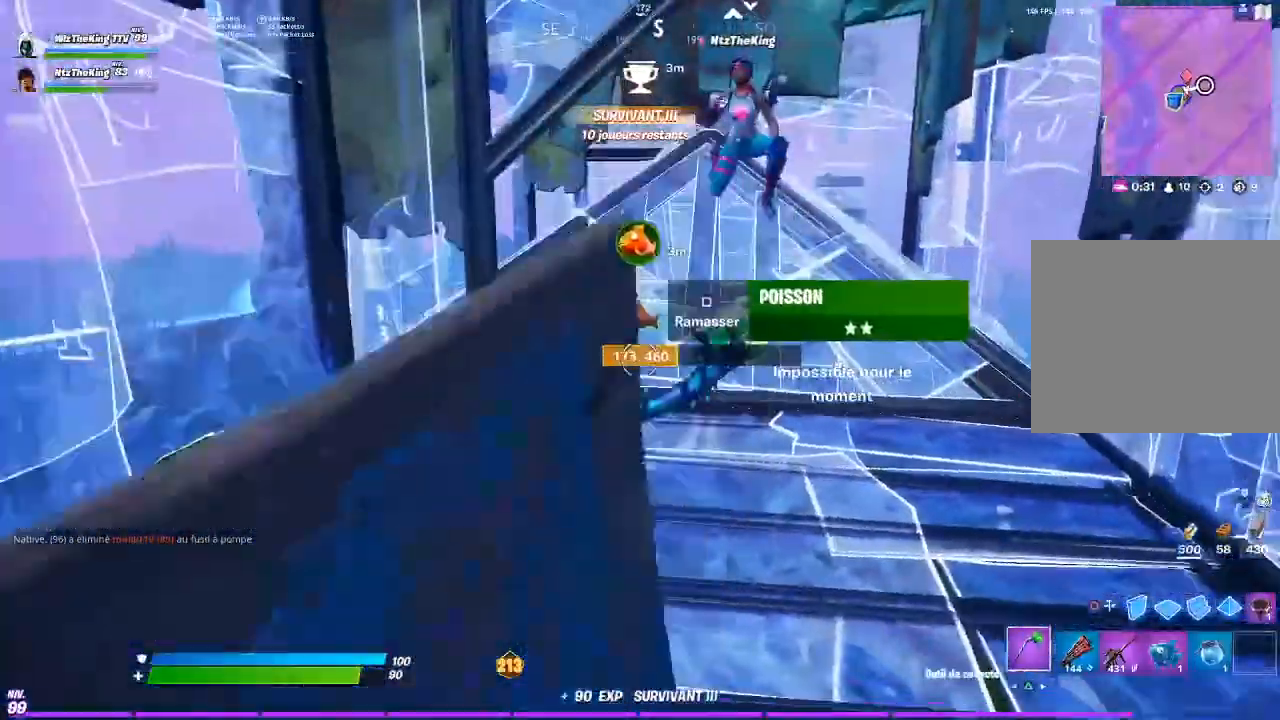
{"buttons": [], "left_stick": "center", "right_stick": "center"}
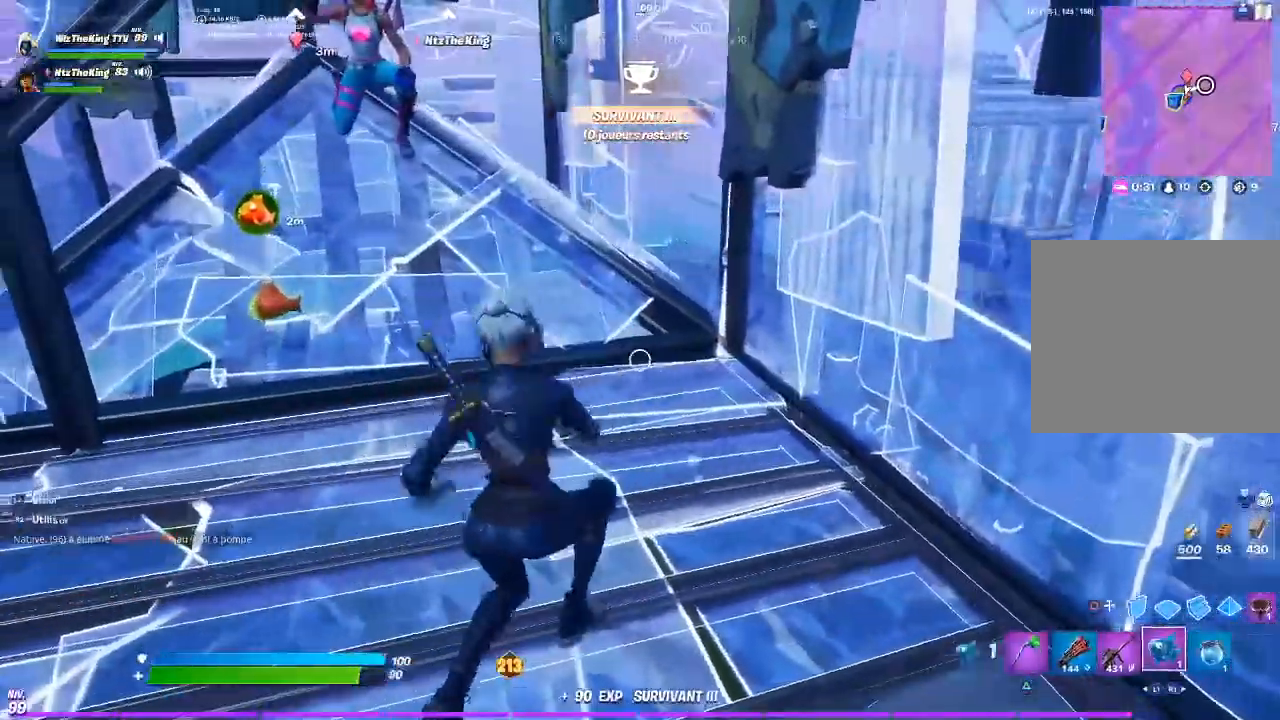
{"buttons": [], "left_stick": "down-left", "right_stick": "center", "events": [[33, "right_stick", "left"], [134, "right_stick", "center"], [284, "left_stick", "down-left"], [350, "R1", "down"], [434, "R1", "up"]]}
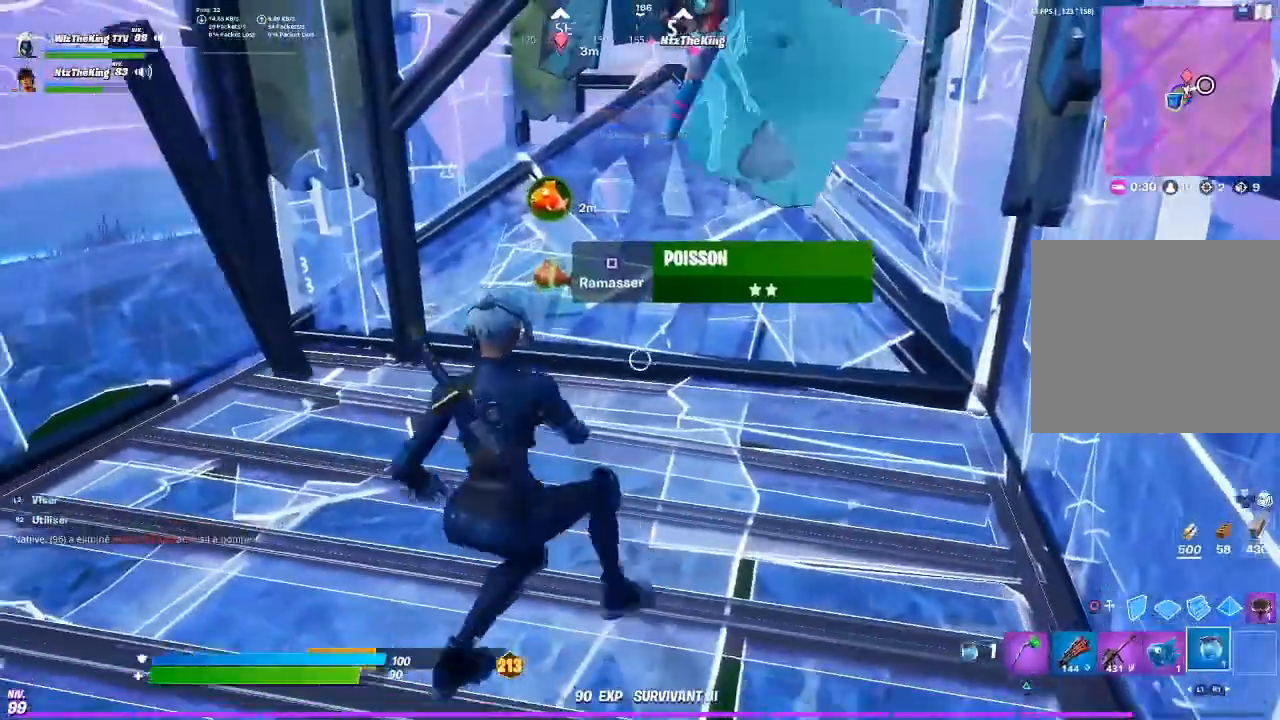
{"buttons": ["L1"], "left_stick": "up-left", "right_stick": "center"}
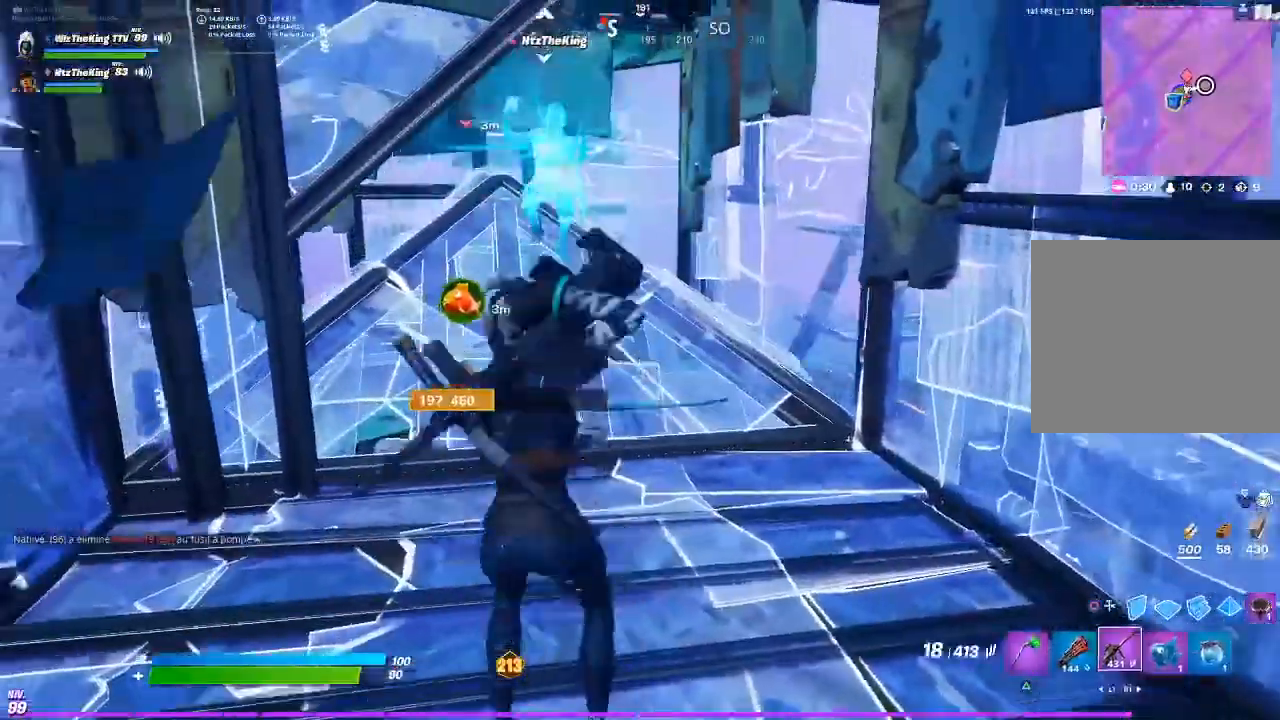
{"buttons": [], "left_stick": "up-right", "right_stick": "center", "events": [[33, "L1", "up"], [84, "left_stick", "center"], [234, "left_stick", "right"], [350, "R3", "down"], [350, "right_stick", "left"], [434, "R3", "up"], [434, "right_stick", "center"], [451, "left_stick", "up-right"]]}
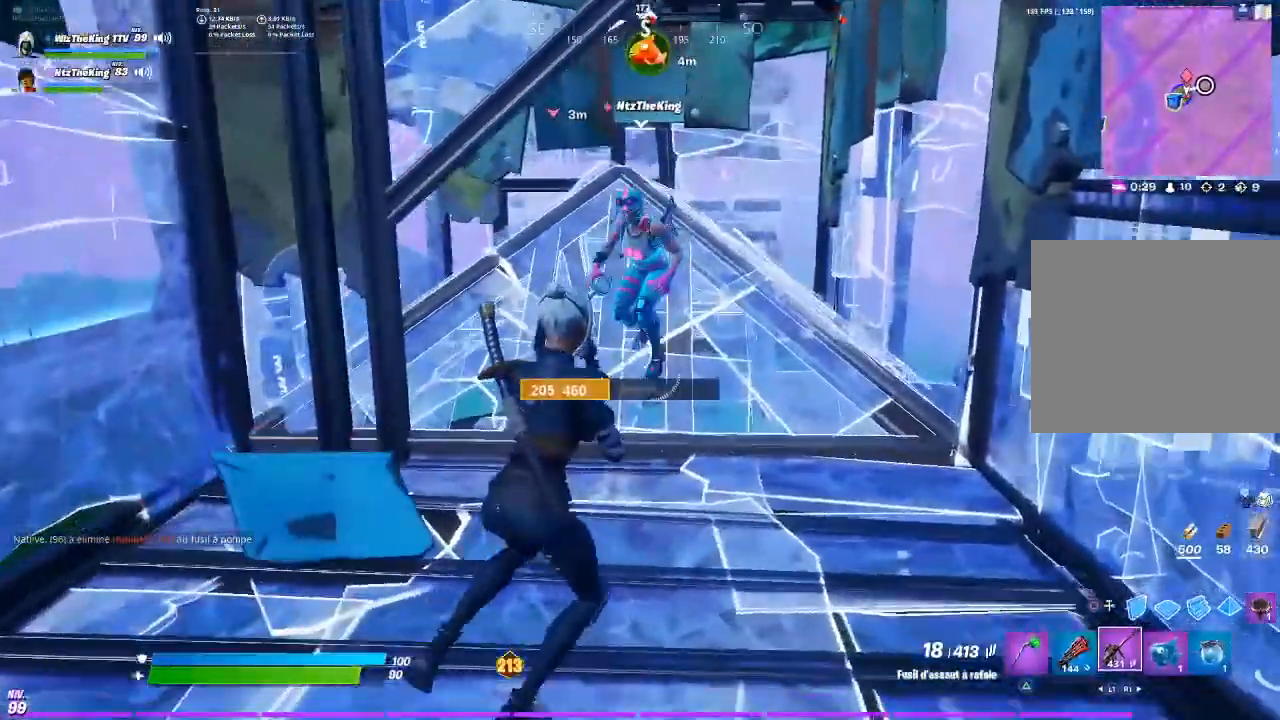
{"buttons": ["R3"], "left_stick": "down", "right_stick": "center", "events": [[66, "right_stick", "right"], [200, "left_stick", "center"], [200, "right_stick", "center"], [450, "left_stick", "down"], [467, "R3", "down"]]}
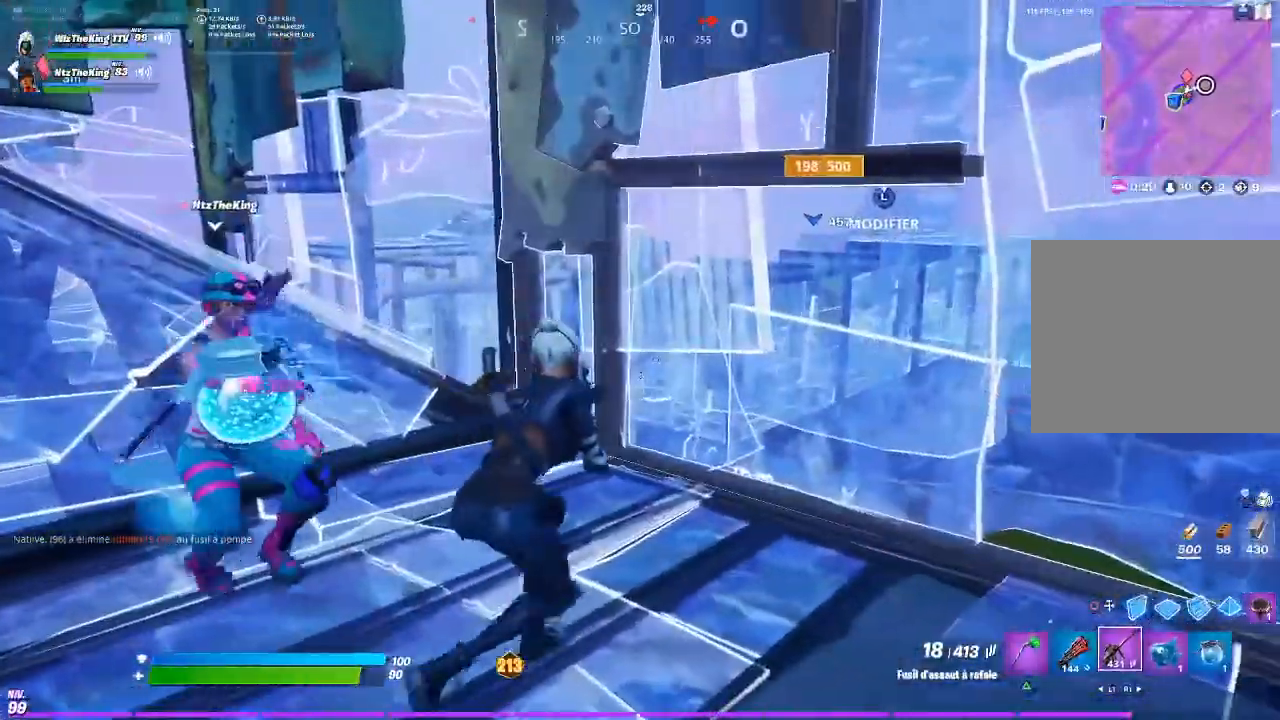
{"buttons": [], "left_stick": "left", "right_stick": "center", "events": [[67, "R3", "up"], [84, "left_stick", "down-right"], [351, "left_stick", "center"], [451, "left_stick", "left"]]}
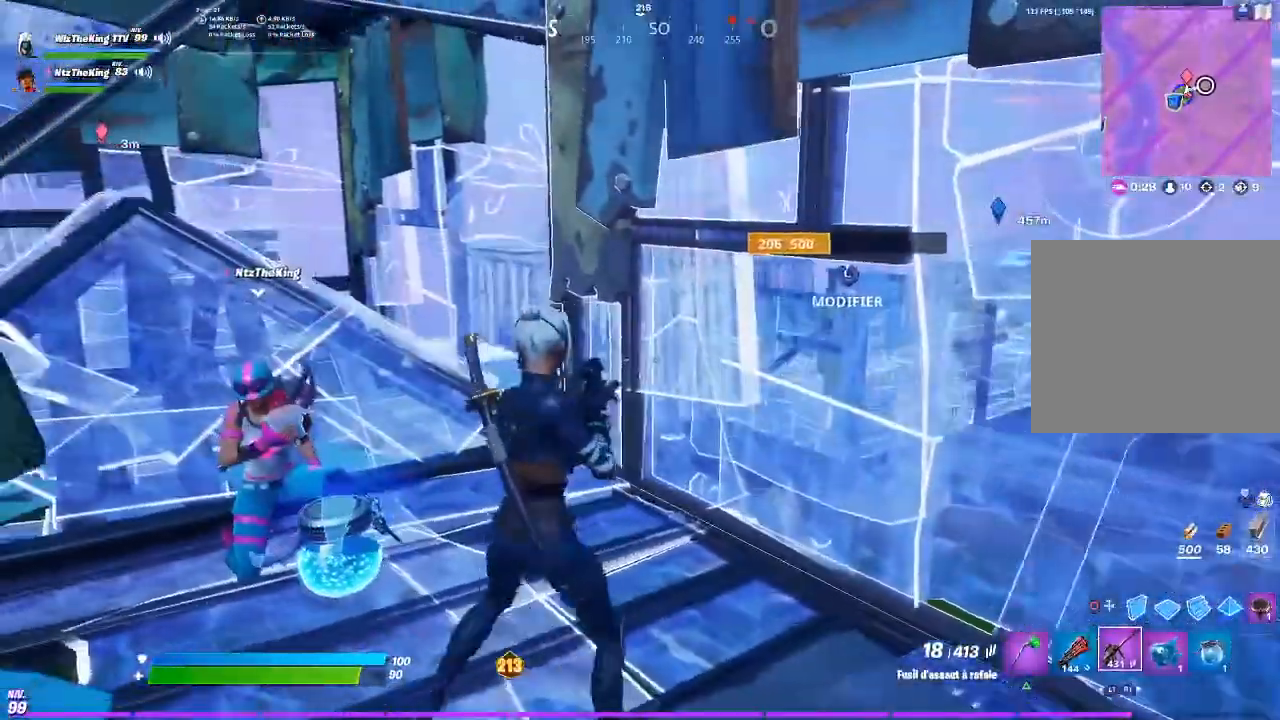
{"buttons": [], "left_stick": "center", "right_stick": "center", "events": [[50, "left_stick", "down-left"], [67, "R3", "down"], [167, "R3", "up"], [183, "left_stick", "down"], [284, "left_stick", "down-right"], [484, "left_stick", "center"]]}
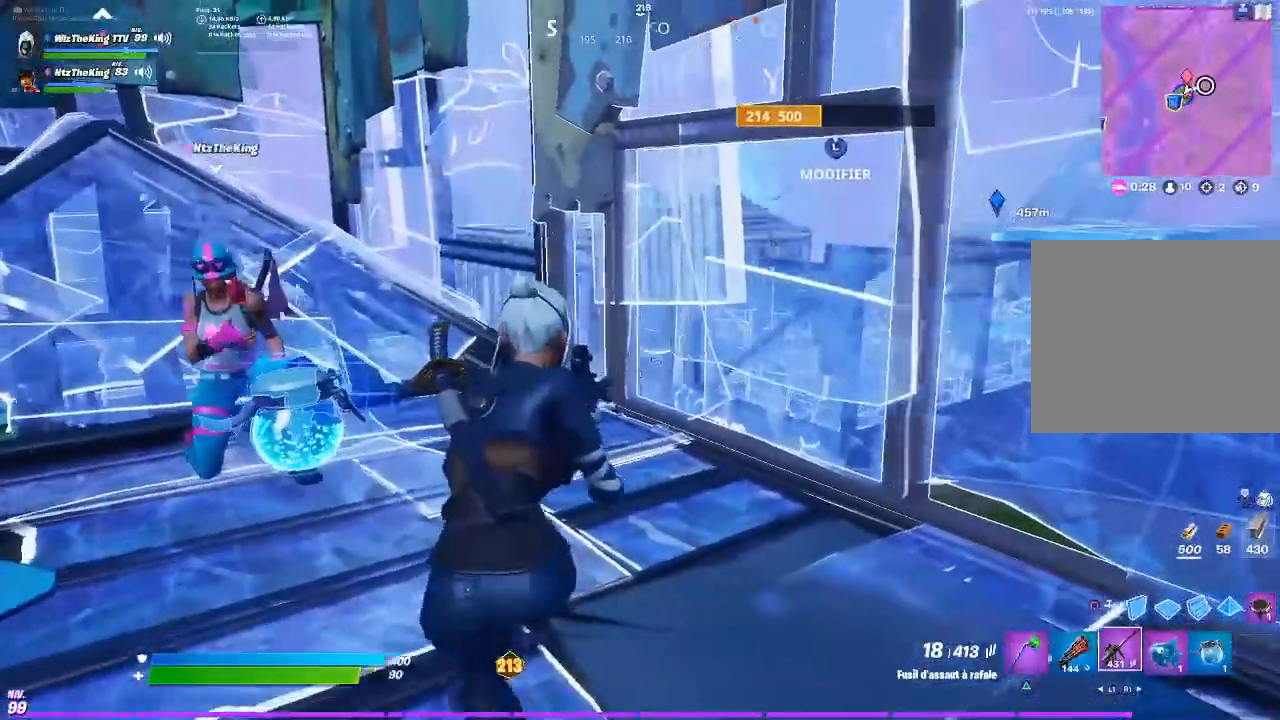
{"buttons": [], "left_stick": "up-right", "right_stick": "center", "events": [[117, "left_stick", "up-right"]]}
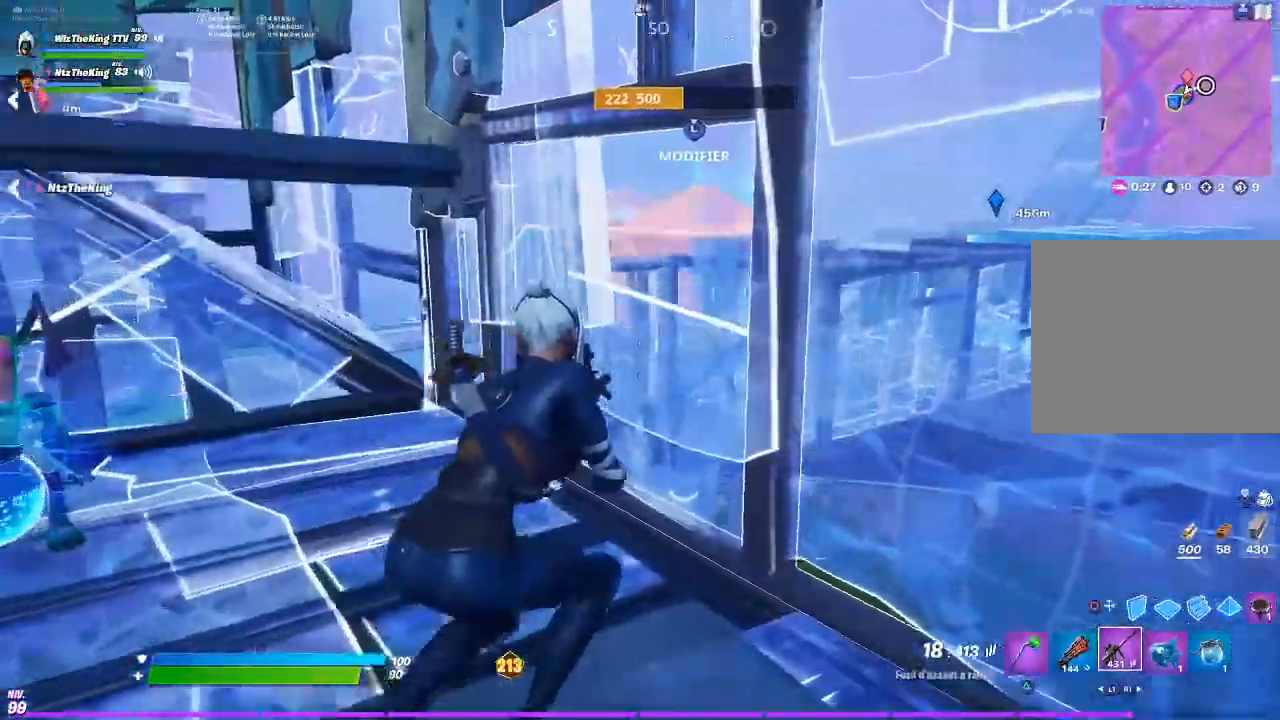
{"buttons": [], "left_stick": "down-left", "right_stick": "left", "events": [[133, "left_stick", "down-right"], [200, "left_stick", "down"], [233, "right_stick", "left"], [317, "right_stick", "center"], [367, "R3", "down"], [384, "left_stick", "down-left"], [467, "R3", "up"], [500, "right_stick", "left"]]}
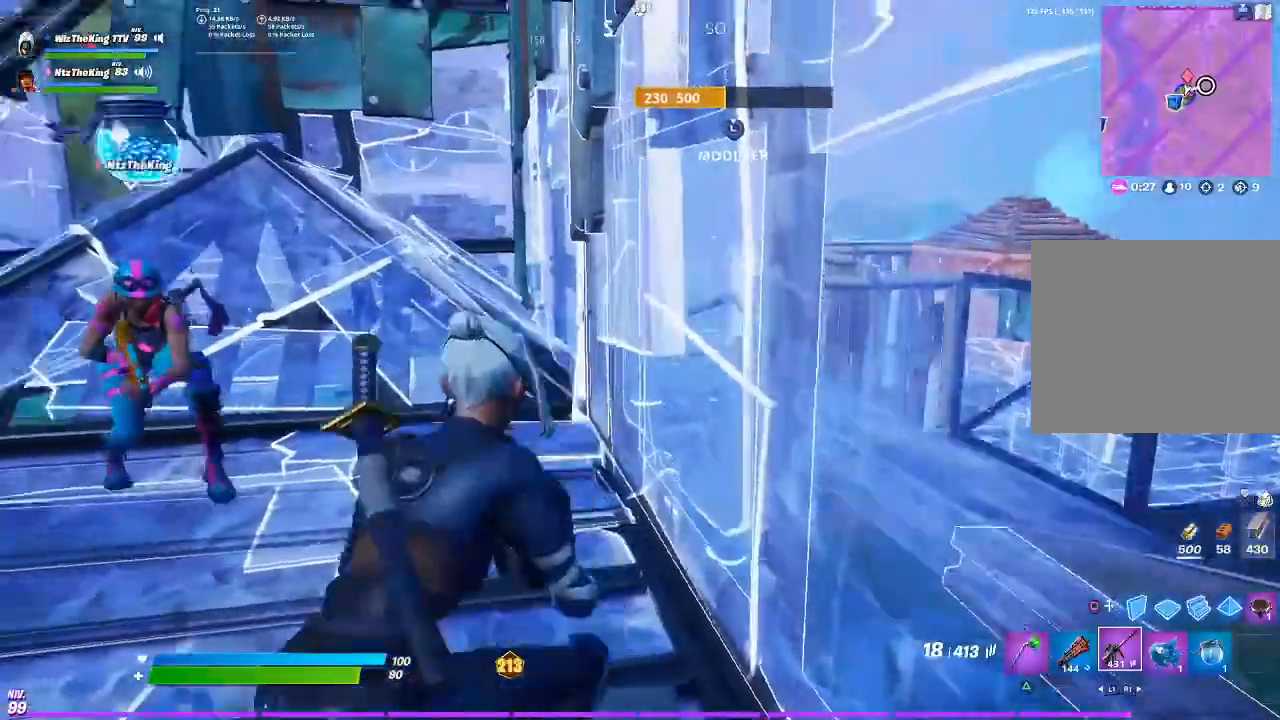
{"buttons": ["R3"], "left_stick": "right", "right_stick": "center", "events": [[17, "left_stick", "left"], [134, "right_stick", "center"], [167, "left_stick", "up-left"], [267, "R3", "down"], [267, "left_stick", "up"], [334, "R3", "up"], [334, "right_stick", "up-left"], [418, "left_stick", "right"], [434, "R3", "down"], [434, "right_stick", "center"]]}
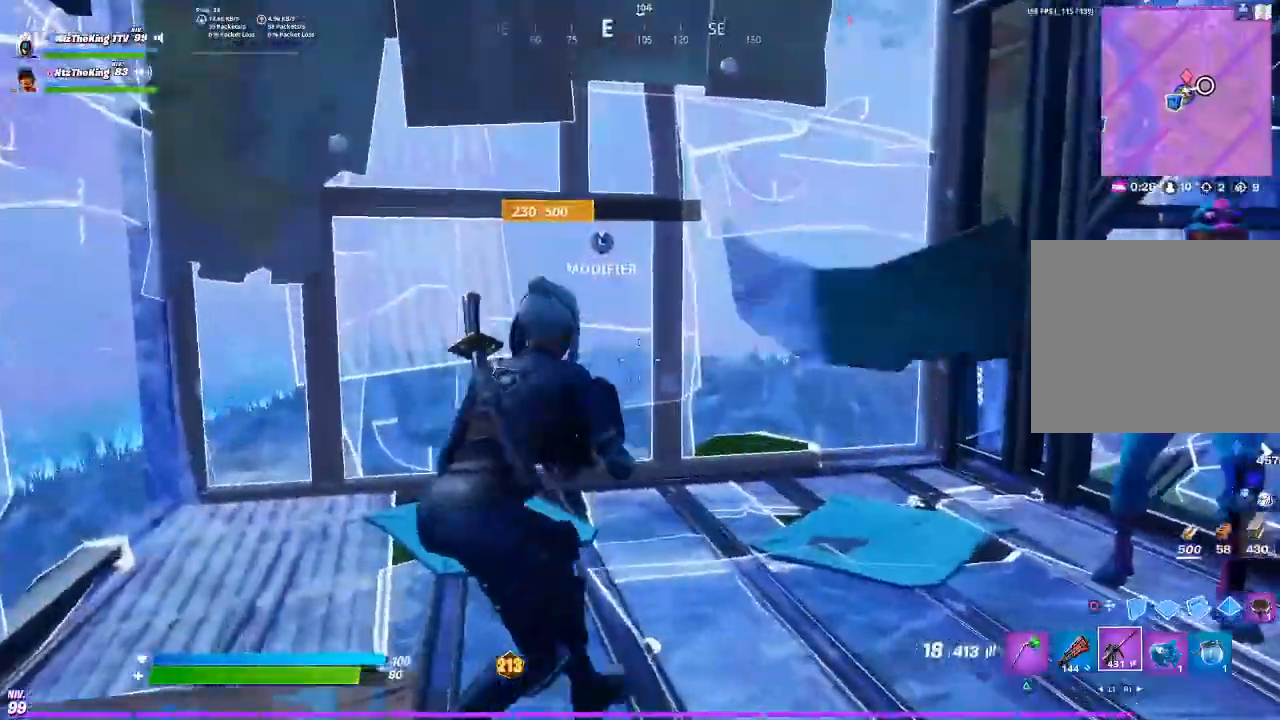
{"buttons": [], "left_stick": "up", "right_stick": "left"}
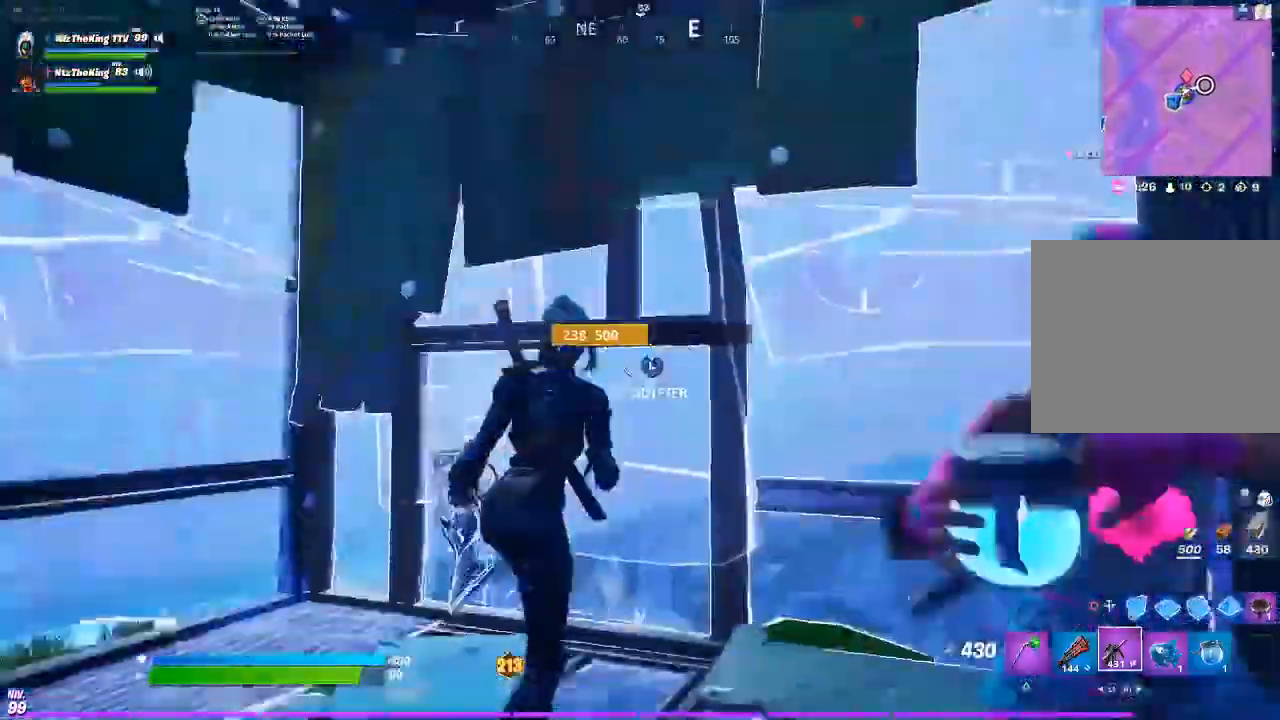
{"buttons": [], "left_stick": "up-right", "right_stick": "center", "events": [[34, "right_stick", "center"], [117, "CIRCLE", "down"], [217, "R1", "down"], [234, "CIRCLE", "up"], [301, "R1", "up"], [367, "left_stick", "up-right"], [418, "R2", "down"], [501, "R2", "up"]]}
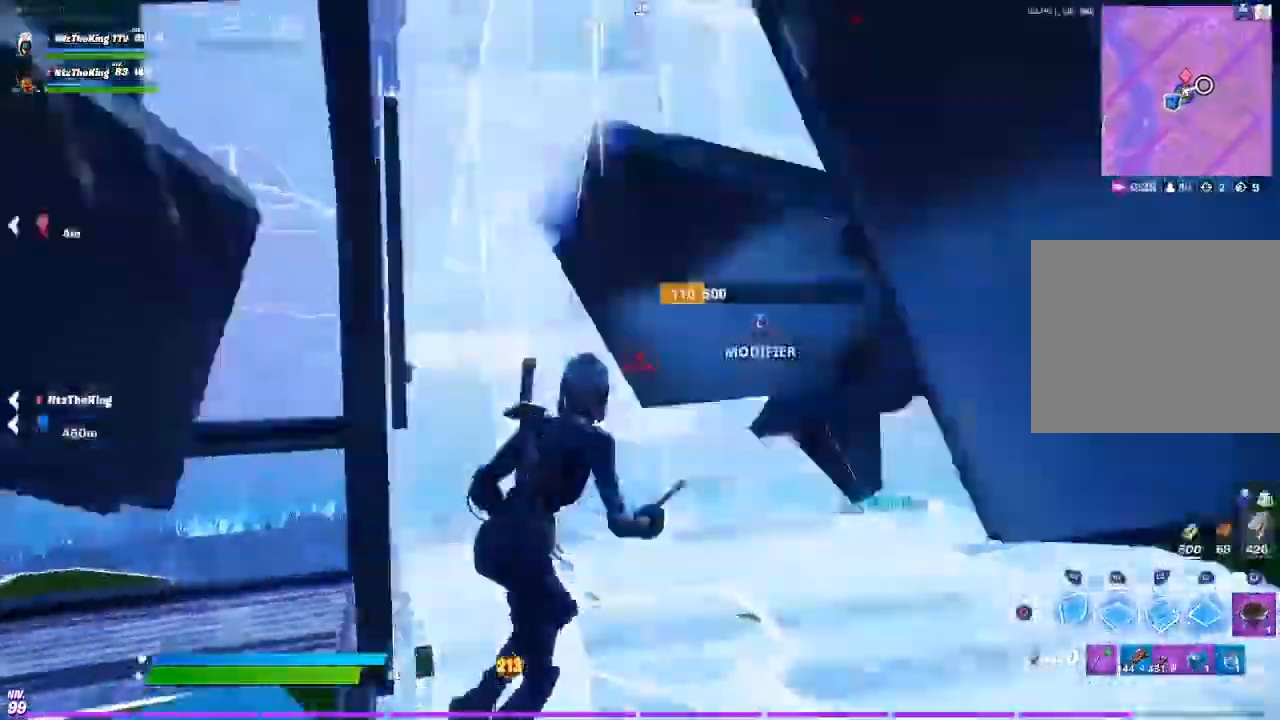
{"buttons": [], "left_stick": "up-right", "right_stick": "center", "events": [[33, "L2", "down"], [167, "L2", "up"], [167, "right_stick", "right"], [233, "right_stick", "center"], [267, "CIRCLE", "down"], [334, "CIRCLE", "up"]]}
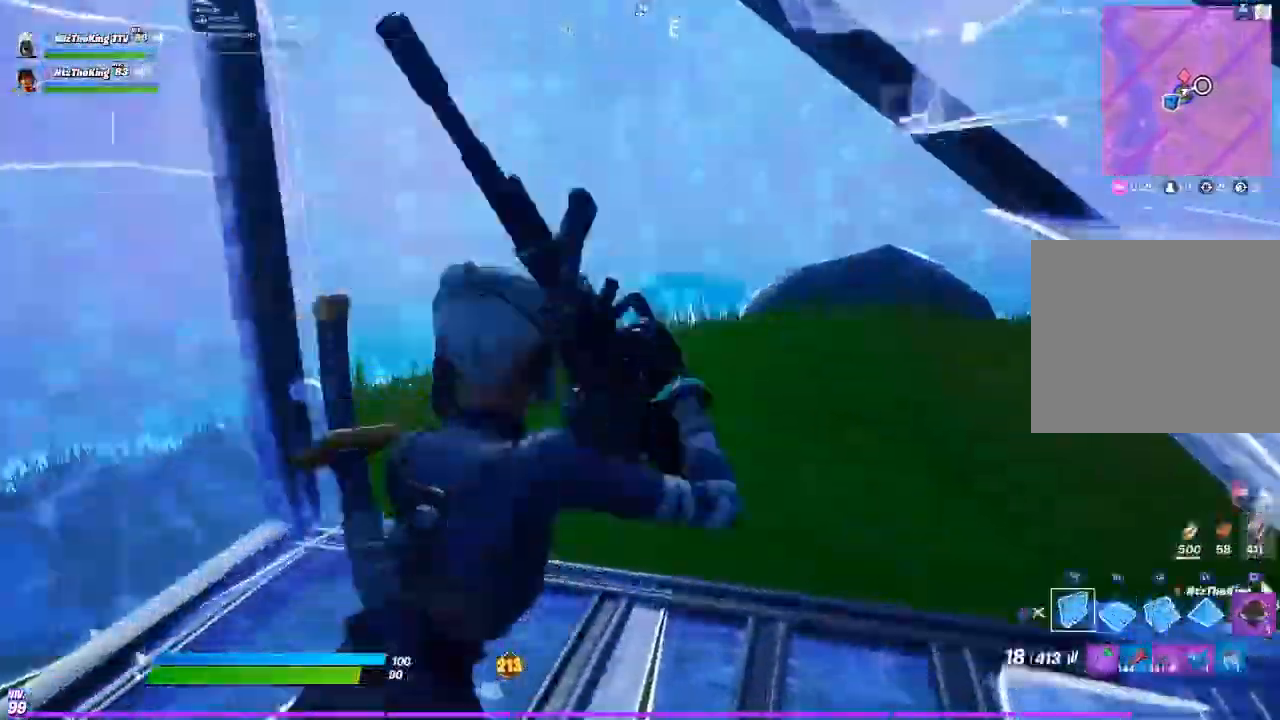
{"buttons": ["L2"], "left_stick": "up-right", "right_stick": "center", "events": [[17, "CIRCLE", "down"], [84, "CIRCLE", "up"], [84, "right_stick", "down-right"], [134, "R1", "down"], [134, "right_stick", "center"], [217, "R1", "up"], [284, "right_stick", "up"], [434, "R2", "down"], [434, "right_stick", "center"], [451, "L2", "down"], [501, "R2", "up"]]}
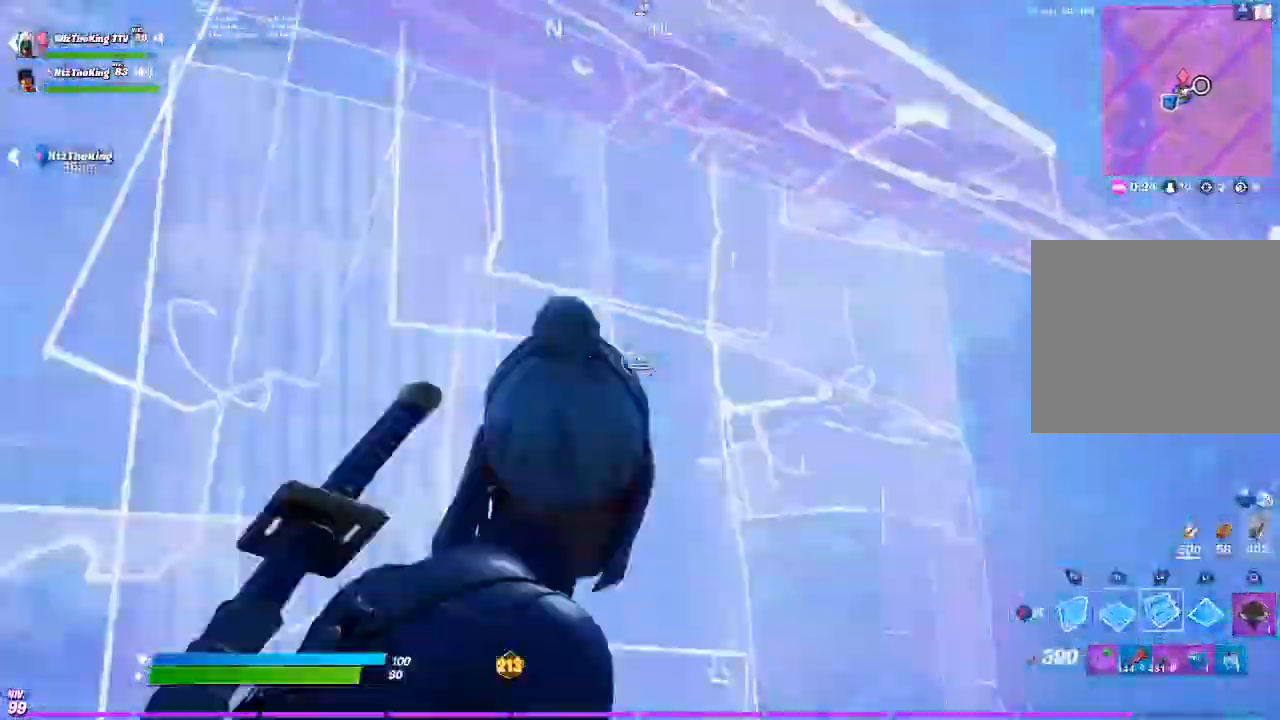
{"buttons": [], "left_stick": "up", "right_stick": "center", "events": [[50, "L2", "up"], [83, "right_stick", "right"], [133, "CIRCLE", "down"], [183, "right_stick", "center"], [217, "CIRCLE", "up"], [233, "left_stick", "up"], [417, "CIRCLE", "down"], [500, "CIRCLE", "up"]]}
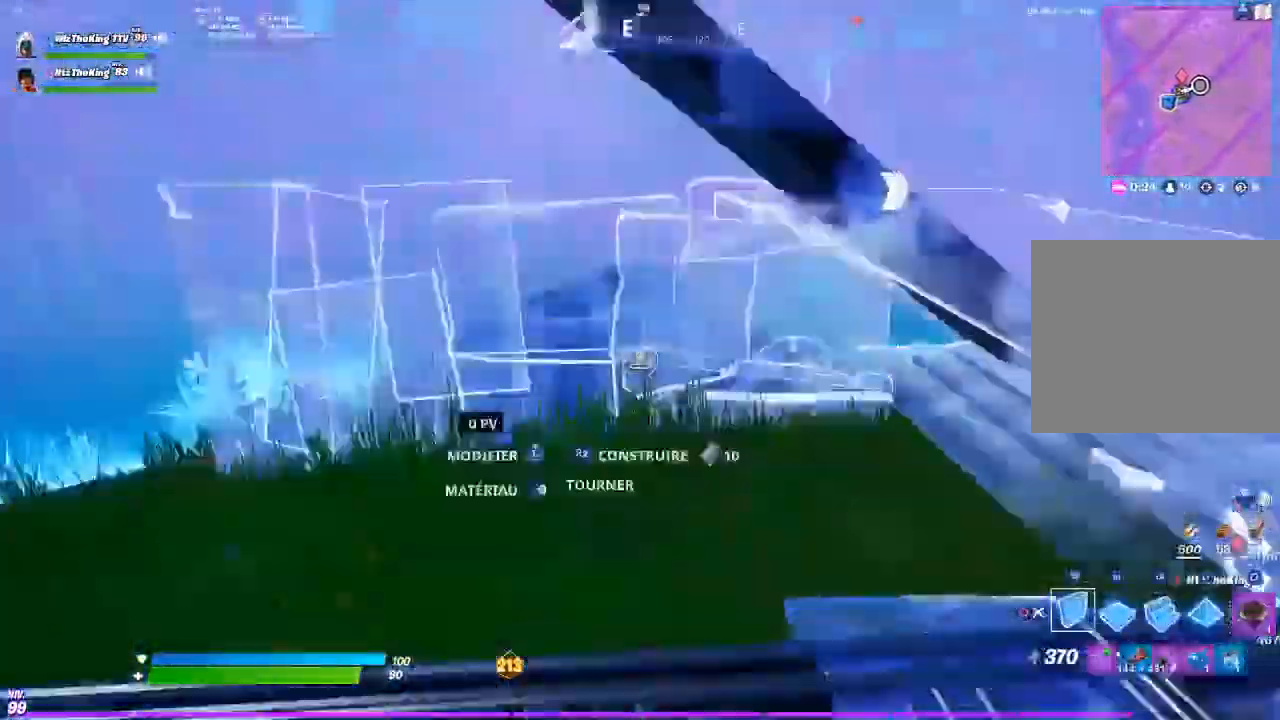
{"buttons": ["L2"], "left_stick": "up-right", "right_stick": "center", "events": [[134, "R1", "down"], [201, "R1", "up"], [201, "left_stick", "up-right"], [234, "right_stick", "left"], [334, "right_stick", "up"], [384, "R2", "down"], [401, "right_stick", "center"], [434, "L2", "down"], [434, "R2", "up"]]}
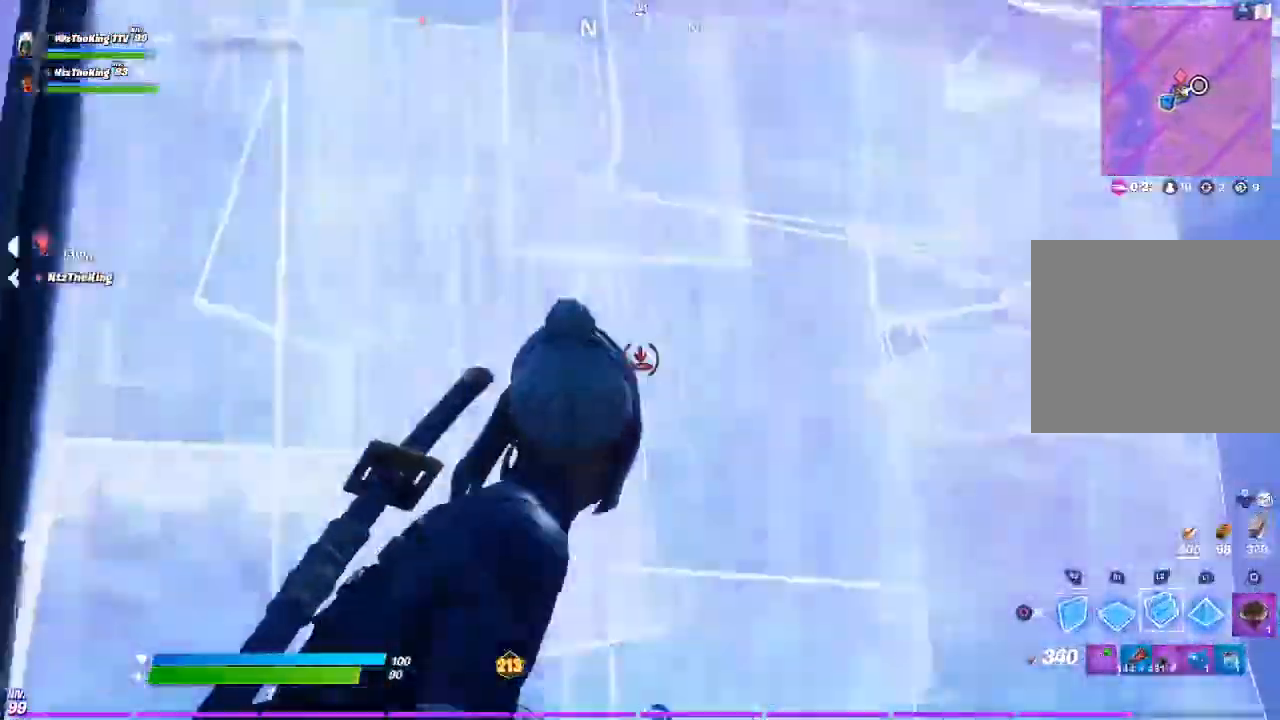
{"buttons": ["CIRCLE"], "left_stick": "up-right", "right_stick": "center", "events": [[33, "L2", "up"], [33, "right_stick", "down-right"], [50, "CIRCLE", "down"], [133, "CIRCLE", "up"], [150, "right_stick", "center"], [484, "CIRCLE", "down"]]}
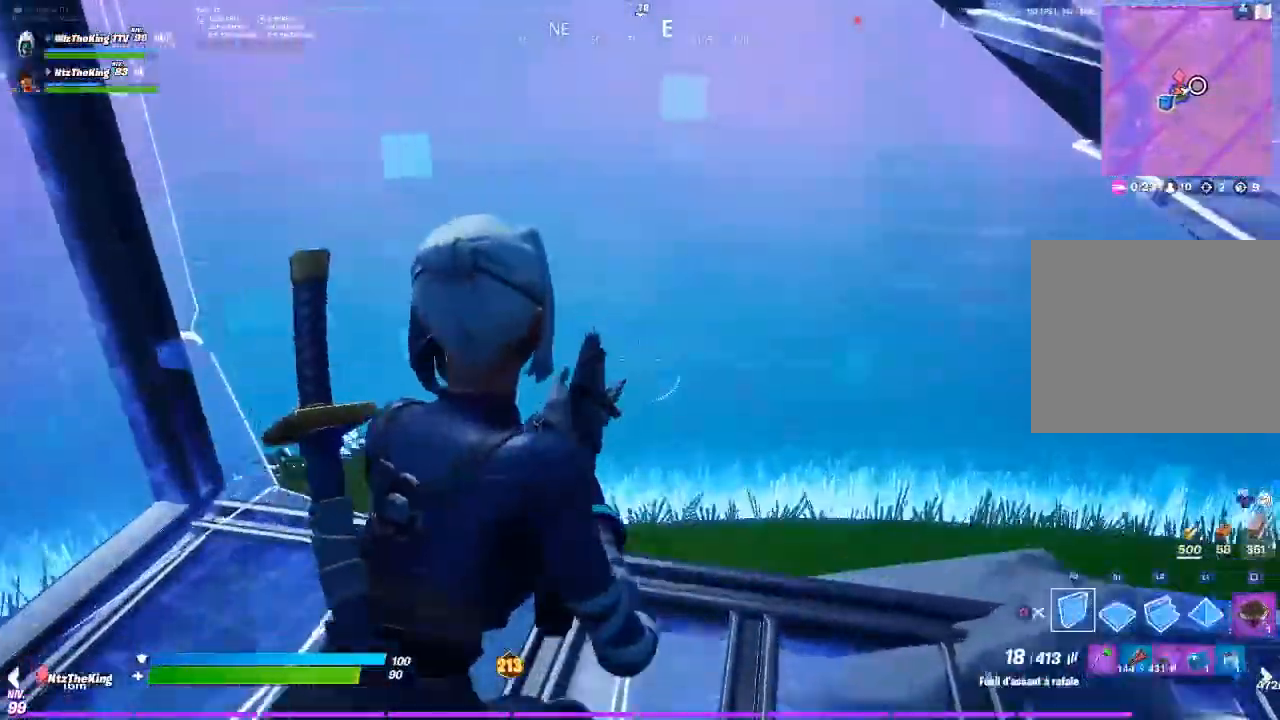
{"buttons": ["CIRCLE"], "left_stick": "up-right", "right_stick": "right", "events": [[50, "CIRCLE", "up"], [134, "R1", "down"], [134, "right_stick", "left"], [201, "R1", "up"], [234, "right_stick", "up"], [334, "right_stick", "center"], [351, "R2", "down"], [401, "L2", "down"], [401, "R2", "up"], [451, "right_stick", "right"], [501, "CIRCLE", "down"], [501, "L2", "up"]]}
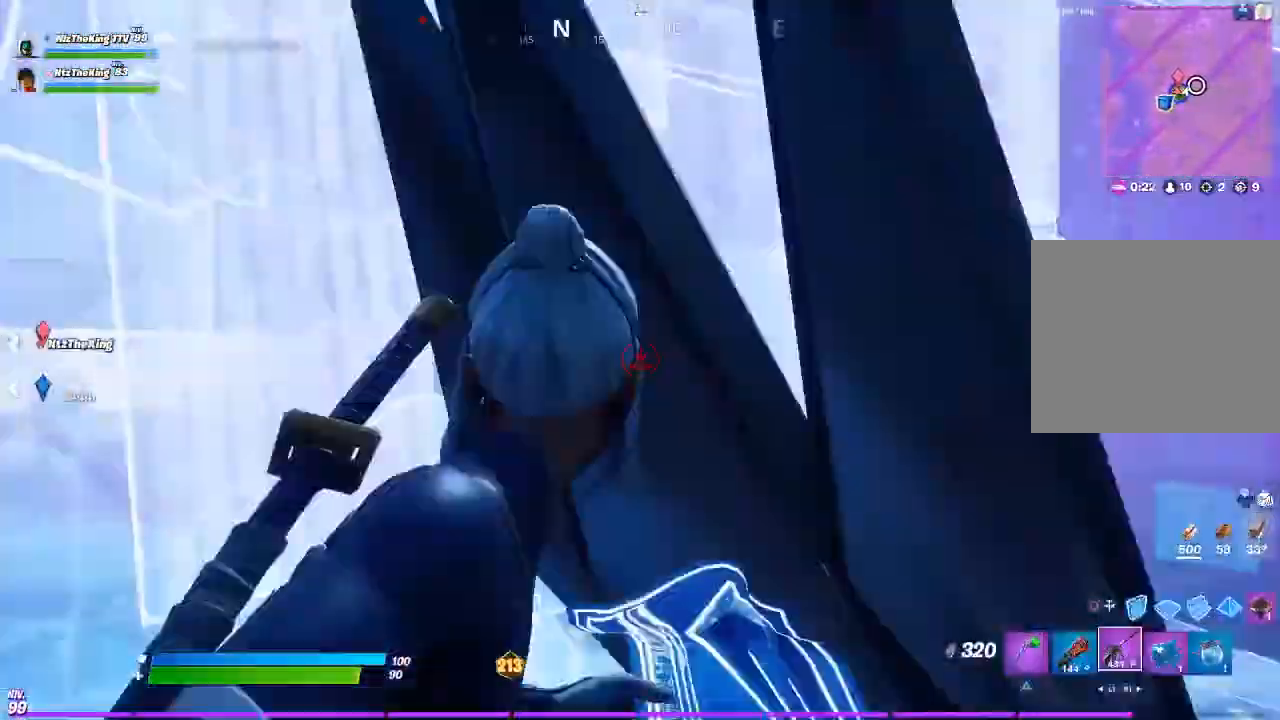
{"buttons": [], "left_stick": "up-right", "right_stick": "center", "events": [[83, "CIRCLE", "up"], [150, "right_stick", "center"], [233, "right_stick", "down"], [250, "CIRCLE", "down"], [384, "CIRCLE", "up"], [417, "R1", "down"], [417, "right_stick", "center"], [500, "R1", "up"]]}
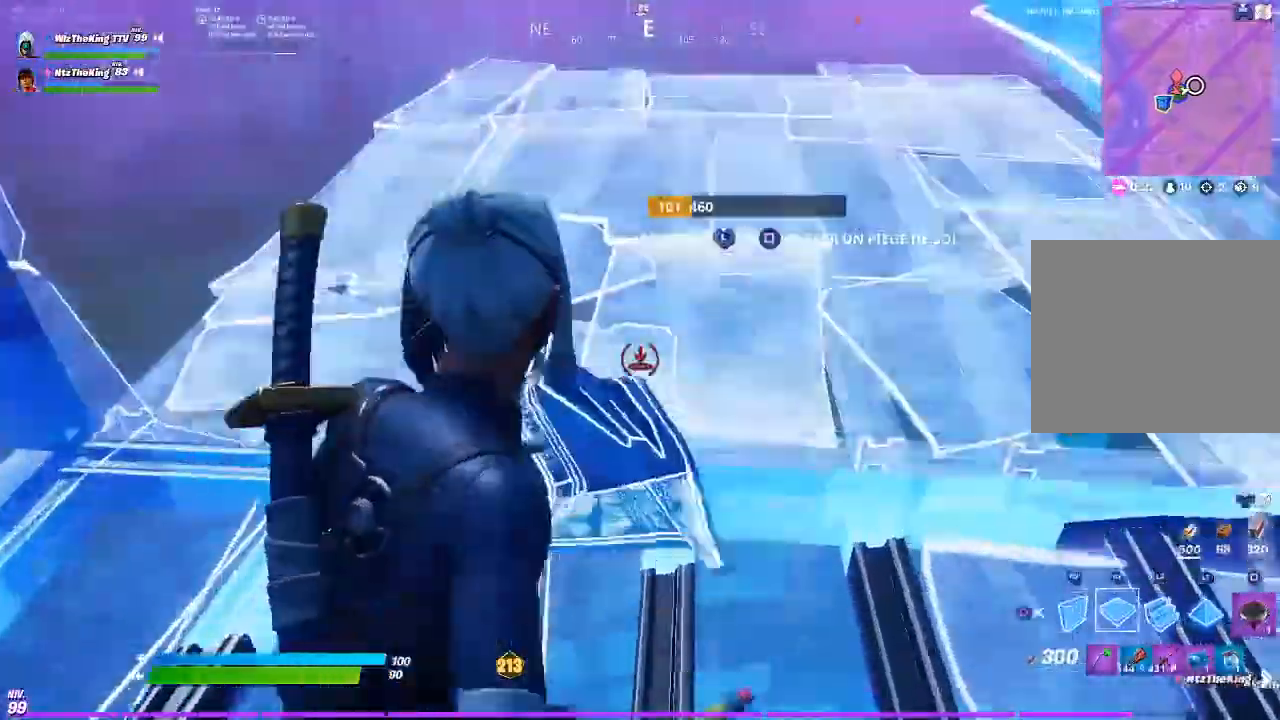
{"buttons": ["R3"], "left_stick": "down-left", "right_stick": "right", "events": [[34, "right_stick", "up-left"], [184, "right_stick", "center"], [201, "R2", "down"], [251, "L2", "down"], [251, "R2", "up"], [351, "L2", "up"], [367, "left_stick", "center"], [384, "CIRCLE", "down"], [384, "right_stick", "right"], [417, "left_stick", "down-left"], [451, "CIRCLE", "up"], [484, "R3", "down"]]}
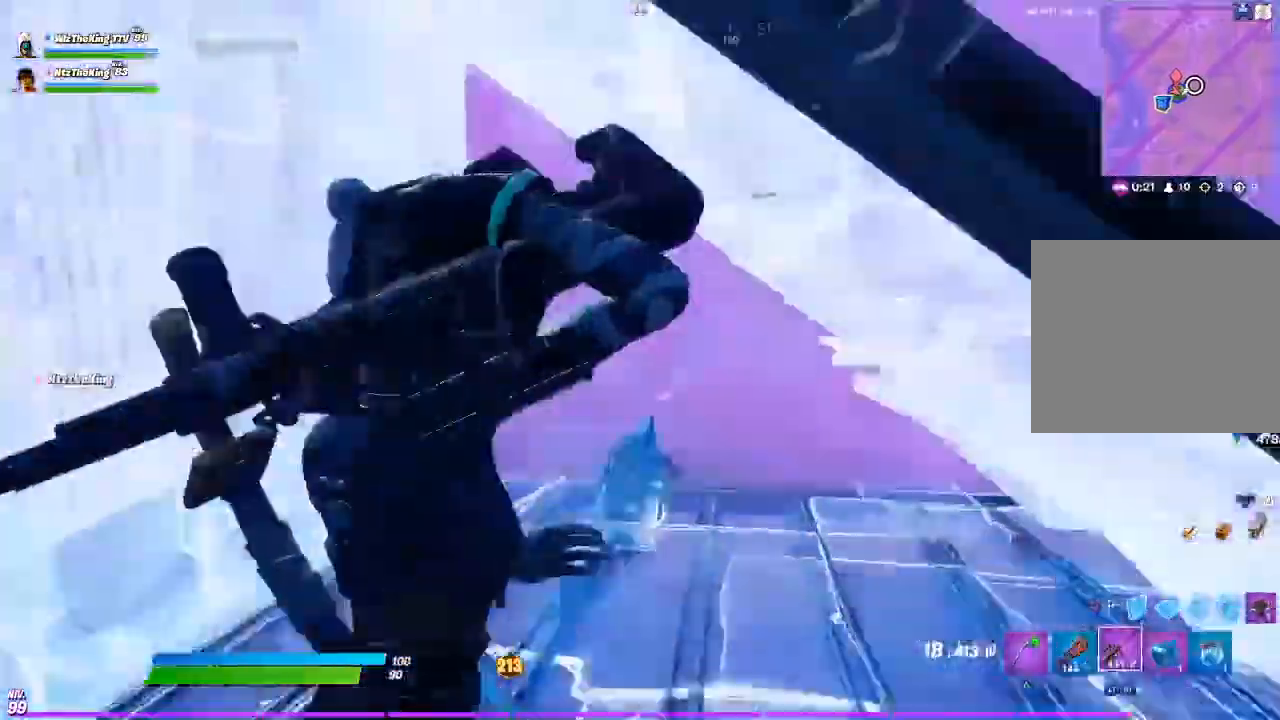
{"buttons": [], "left_stick": "up", "right_stick": "center", "events": [[100, "R3", "up"], [250, "left_stick", "left"], [417, "right_stick", "center"], [434, "left_stick", "up"]]}
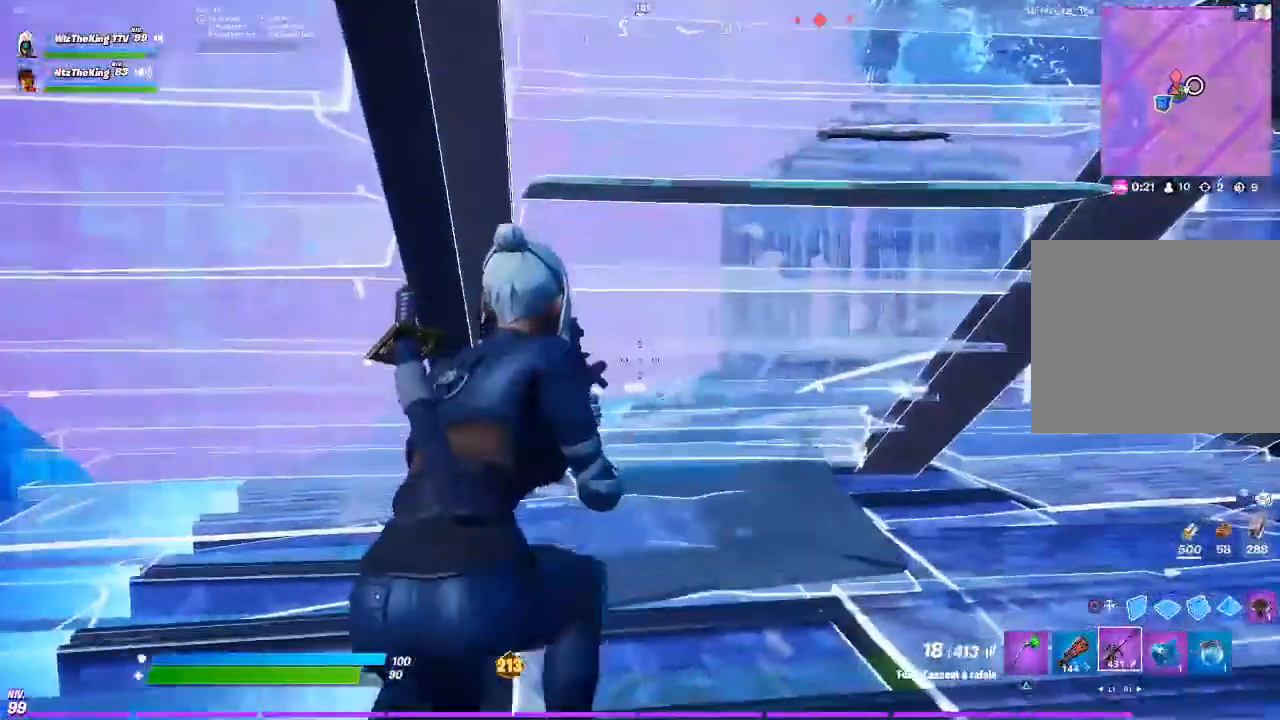
{"buttons": [], "left_stick": "right", "right_stick": "center", "events": [[151, "left_stick", "center"], [234, "left_stick", "right"], [251, "right_stick", "right"], [418, "right_stick", "center"]]}
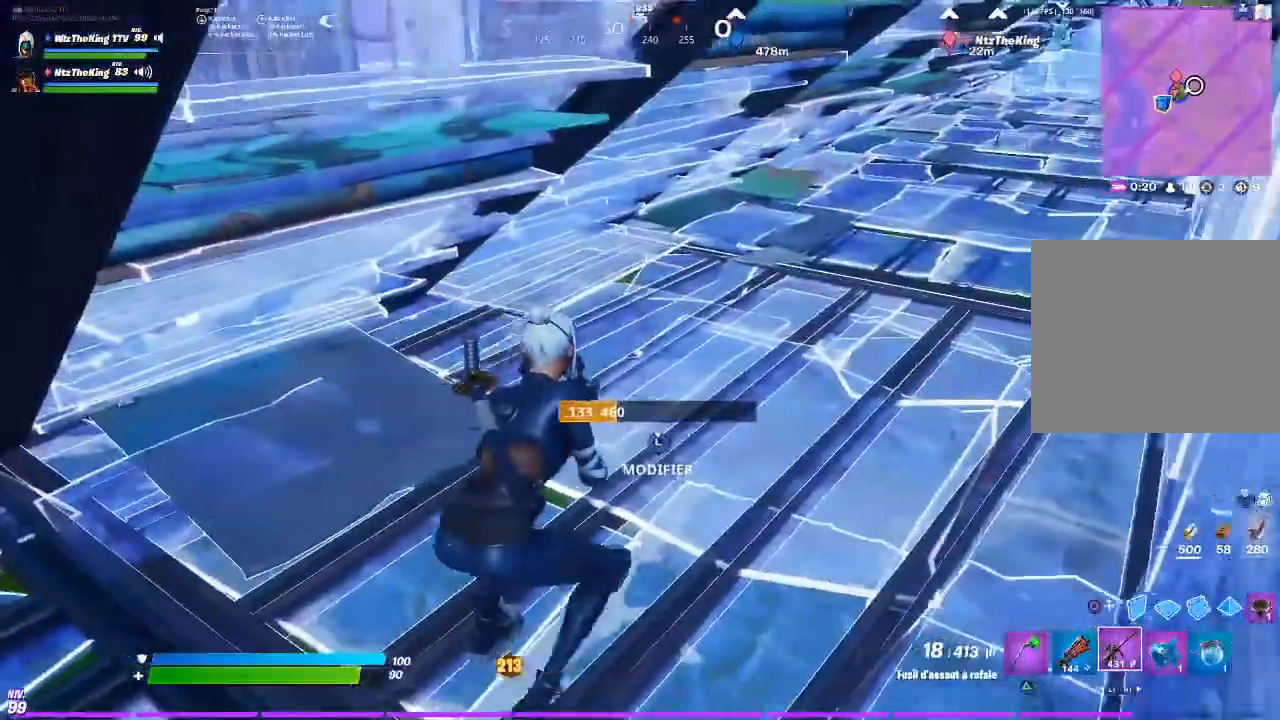
{"buttons": ["R2"], "left_stick": "left", "right_stick": "center", "events": [[33, "left_stick", "down"], [334, "left_stick", "down-left"], [417, "L3", "down"], [467, "R2", "down"], [500, "L3", "up"], [500, "left_stick", "left"]]}
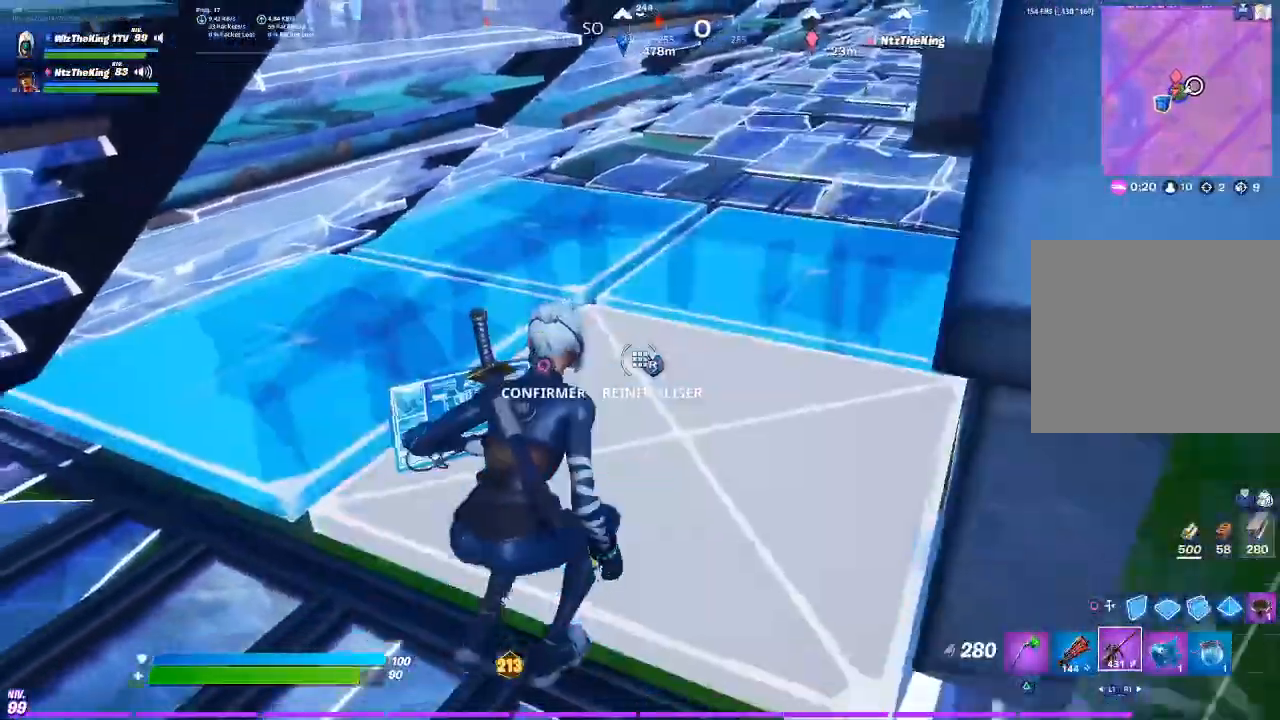
{"buttons": [], "left_stick": "center", "right_stick": "center", "events": [[34, "R2", "up"], [117, "TRIANGLE", "down"], [134, "left_stick", "center"], [151, "TRIANGLE", "up"]]}
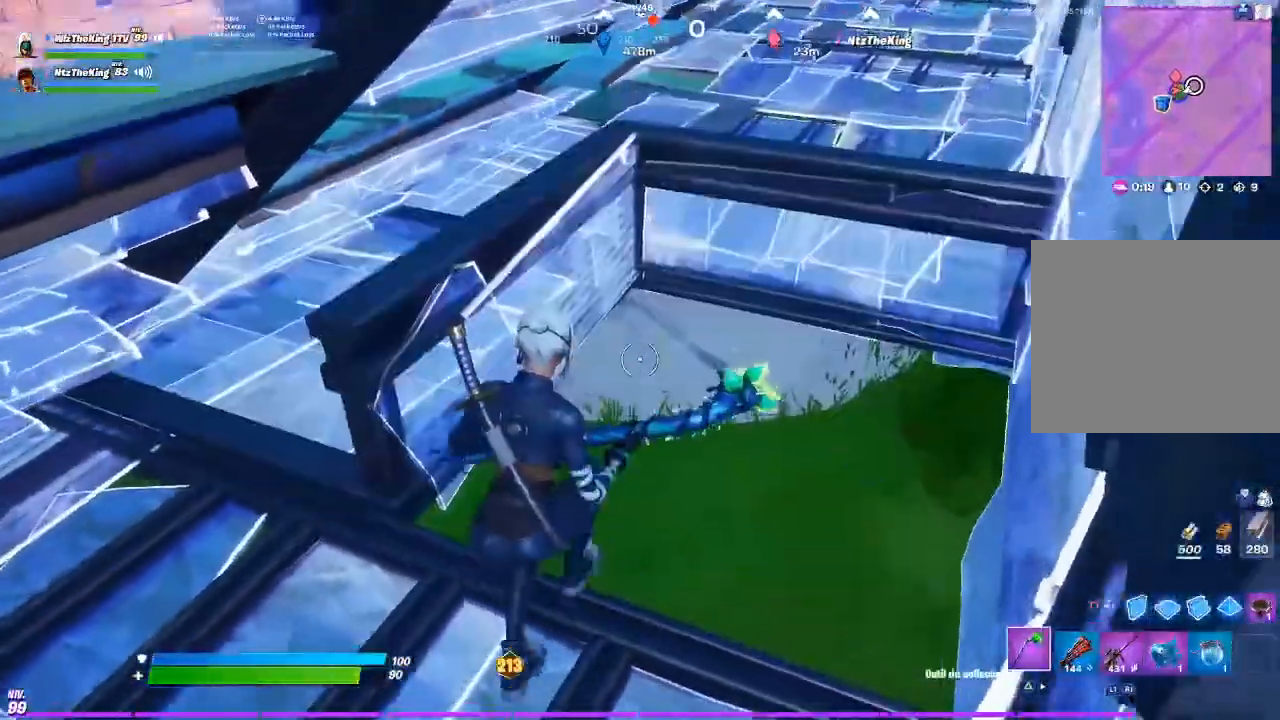
{"buttons": ["L3", "R3"], "left_stick": "down", "right_stick": "center", "events": [[150, "left_stick", "down"], [167, "right_stick", "up"], [233, "TRIANGLE", "down"], [267, "right_stick", "center"], [300, "TRIANGLE", "up"], [434, "L3", "down"], [467, "R3", "down"]]}
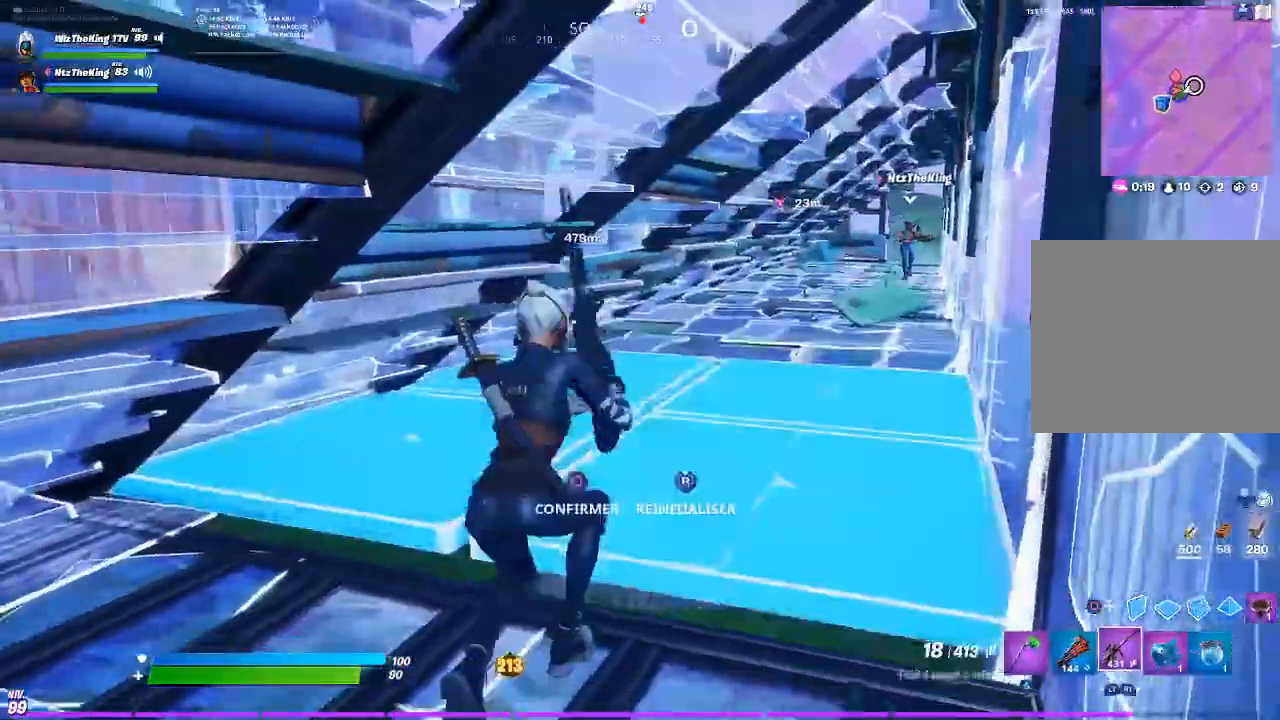
{"buttons": ["L1"], "left_stick": "down-right", "right_stick": "center", "events": [[34, "right_stick", "right"], [50, "CIRCLE", "down"], [50, "L3", "up"], [101, "left_stick", "down-right"], [117, "R3", "up"], [134, "CIRCLE", "up"], [251, "right_stick", "center"], [418, "CROSS", "down"], [434, "L1", "down"], [501, "CROSS", "up"]]}